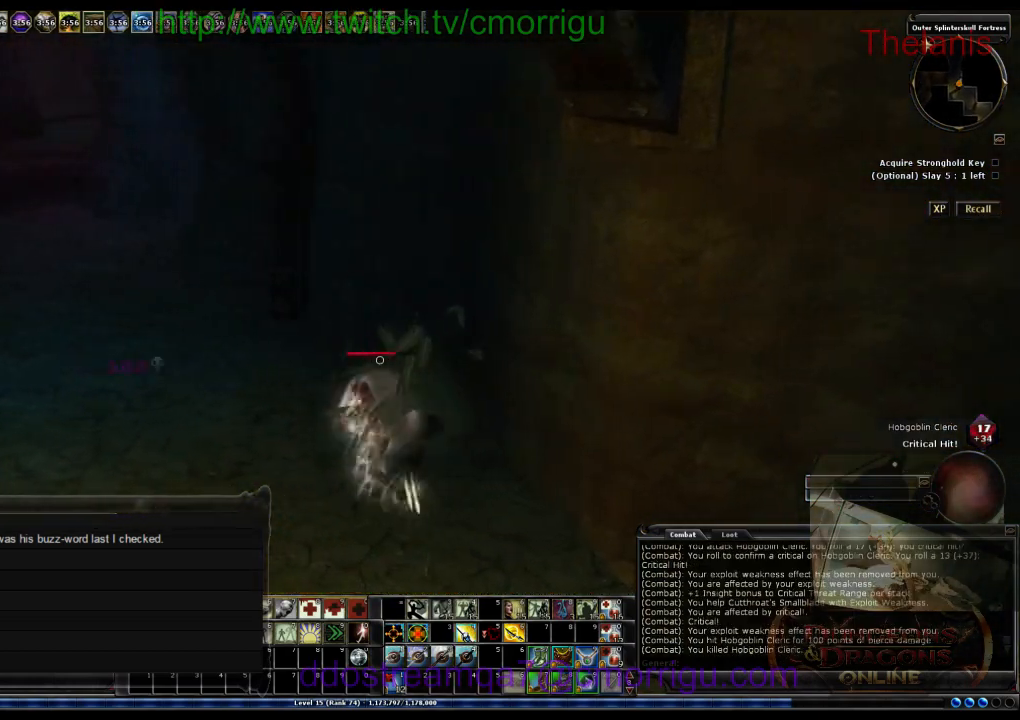
Gameplay with keyboard; each line is a JSON object with the keys held at the frame after it. "events" lists presses ("down") and releases ("up") of ".", "/", "0", "1", "2", "3", "4", "5", "6", "7", "8", "9", "a", "b", "backslash", "backspace", "c", "caps_lock", "comma", "ctrl_l", "ctrl_r", "d", "e", "equals", "escape", "f", "f1", "f10", "f11", "f12", "f2", "f3", "f4", "f5", "f6", "f7", "f8", "f9", "g", "h", "i", "j", "k", "l", "lbracket", "m", "minus", "n", "o", "p", "q", "quote", "r", "rbracket", "return", "s", "semicolon", "shift_l", "shift_r", "space", "t", "tab", "tilde", "u", "v", "w", "x", "y" and "z" between this image and that frame as [ms after this image, input, new state], when the widget could be followed in between. No other keys are recorded. Mouse input is not recorded.
{"keys": [], "events": [[333, "a", "up"], [433, "w", "up"]]}
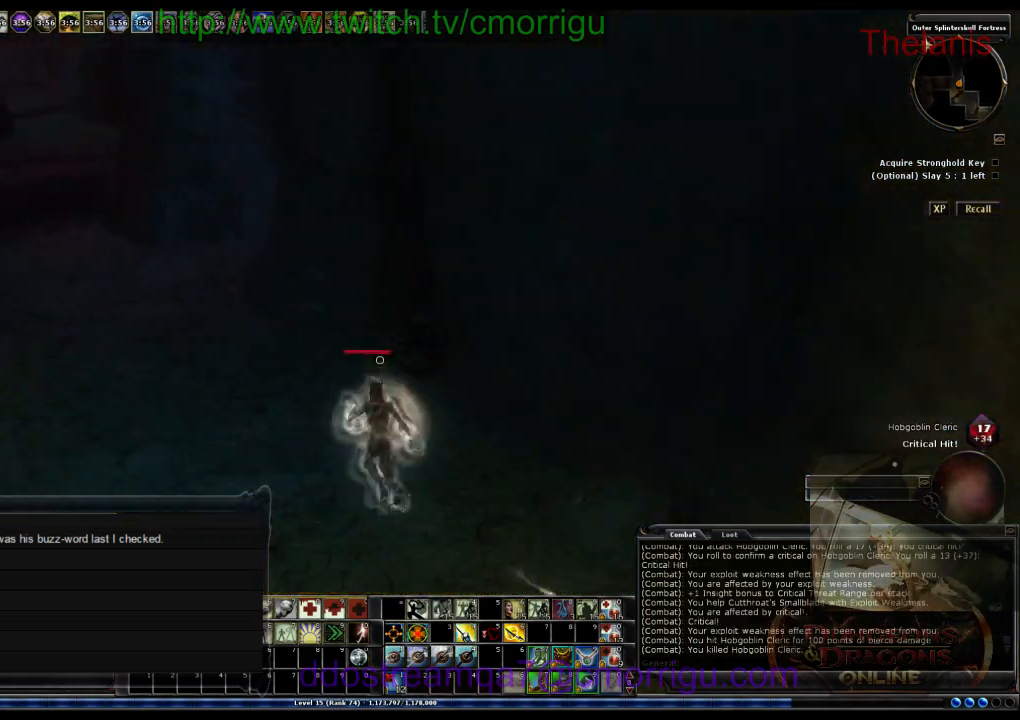
{"keys": [], "events": []}
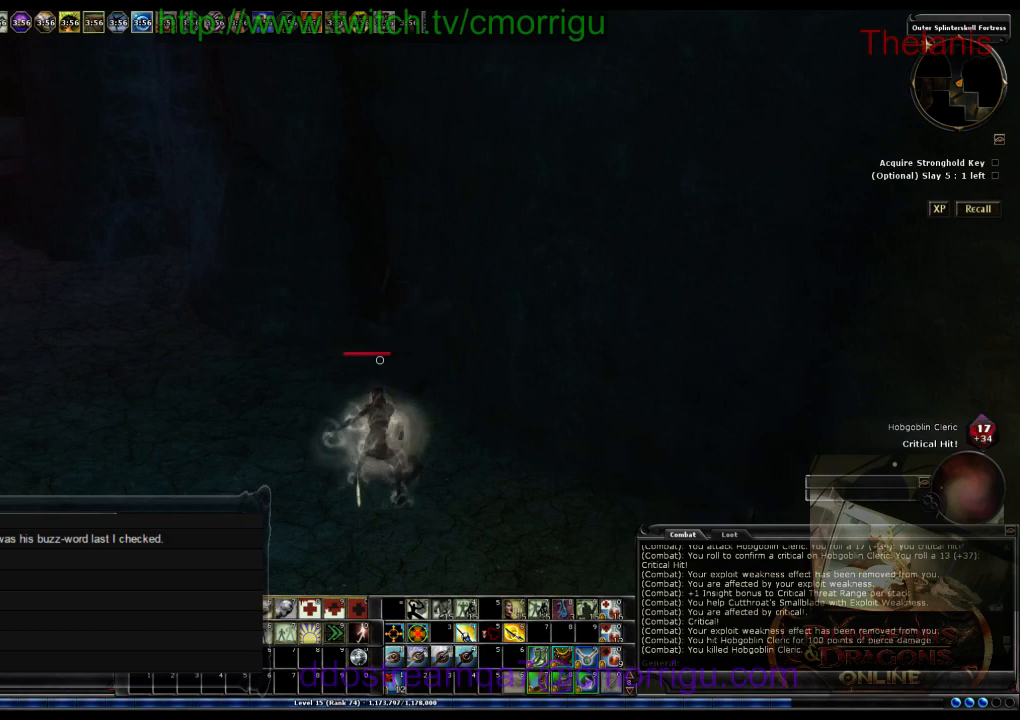
{"keys": ["a", "w"], "events": [[267, "a", "down"], [300, "w", "down"]]}
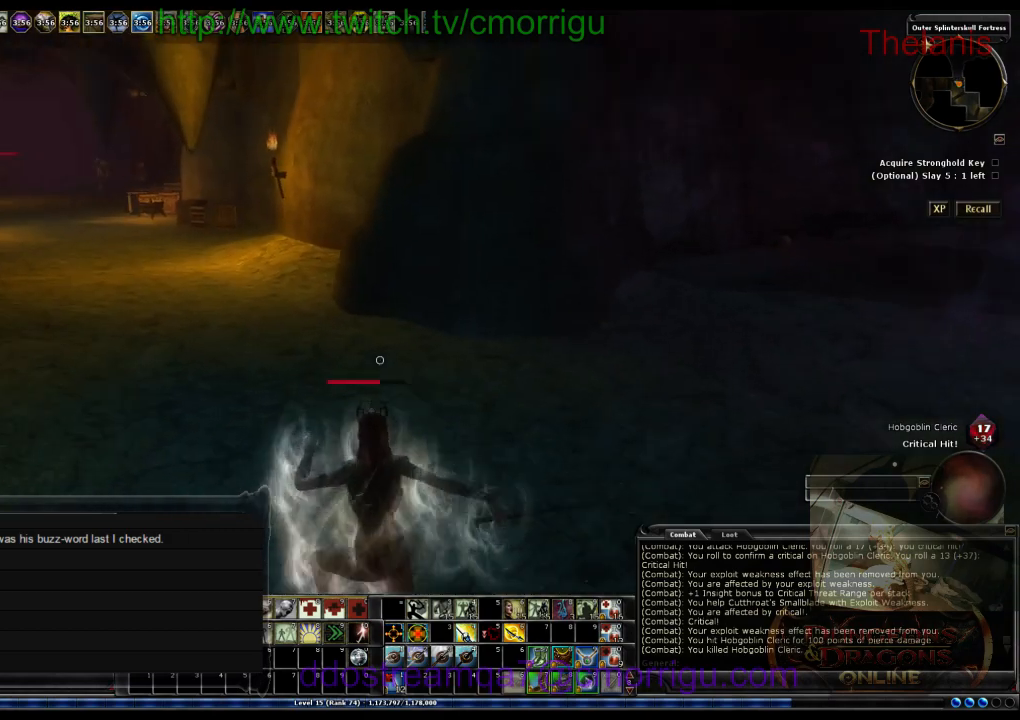
{"keys": ["w"], "events": [[200, "a", "up"]]}
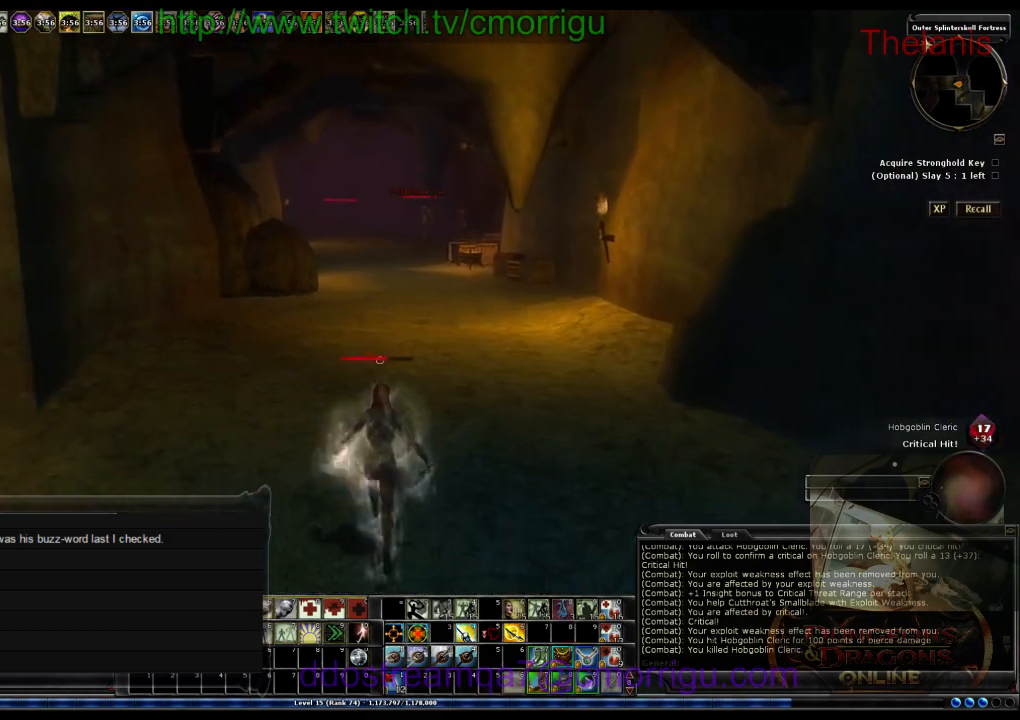
{"keys": ["w"], "events": []}
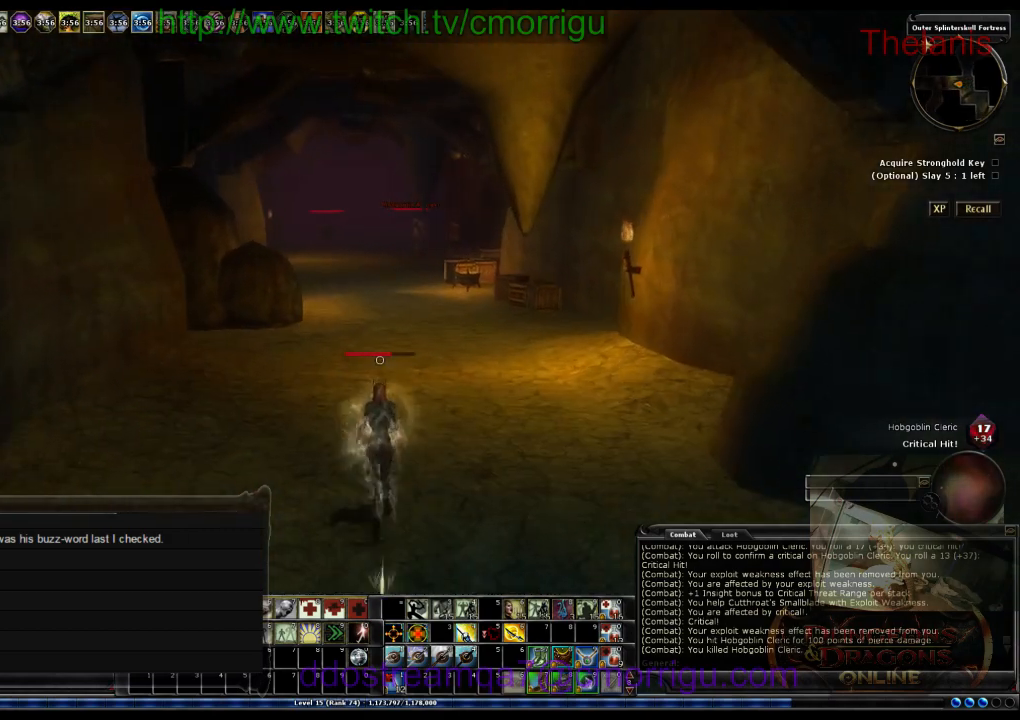
{"keys": ["w"], "events": []}
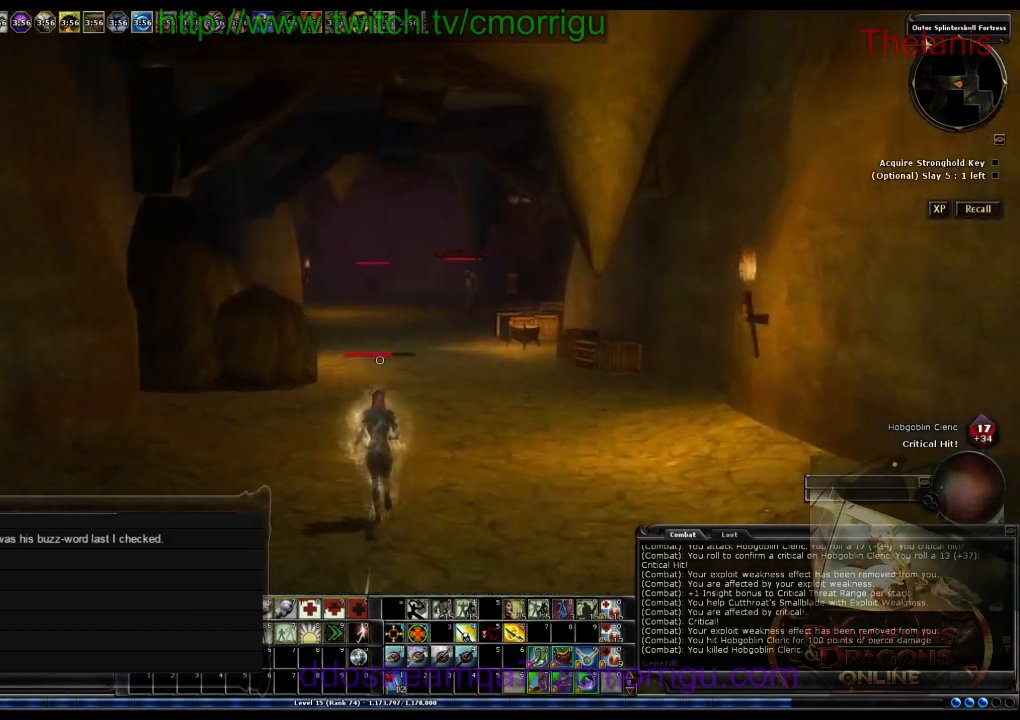
{"keys": ["w"], "events": []}
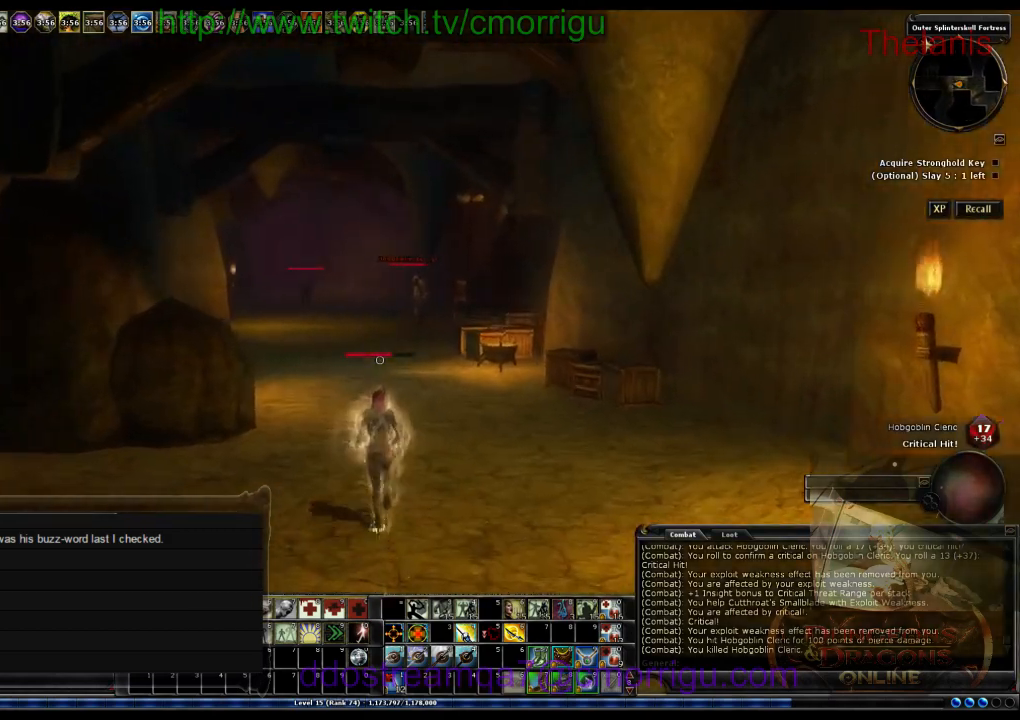
{"keys": ["d", "w"], "events": [[367, "d", "down"]]}
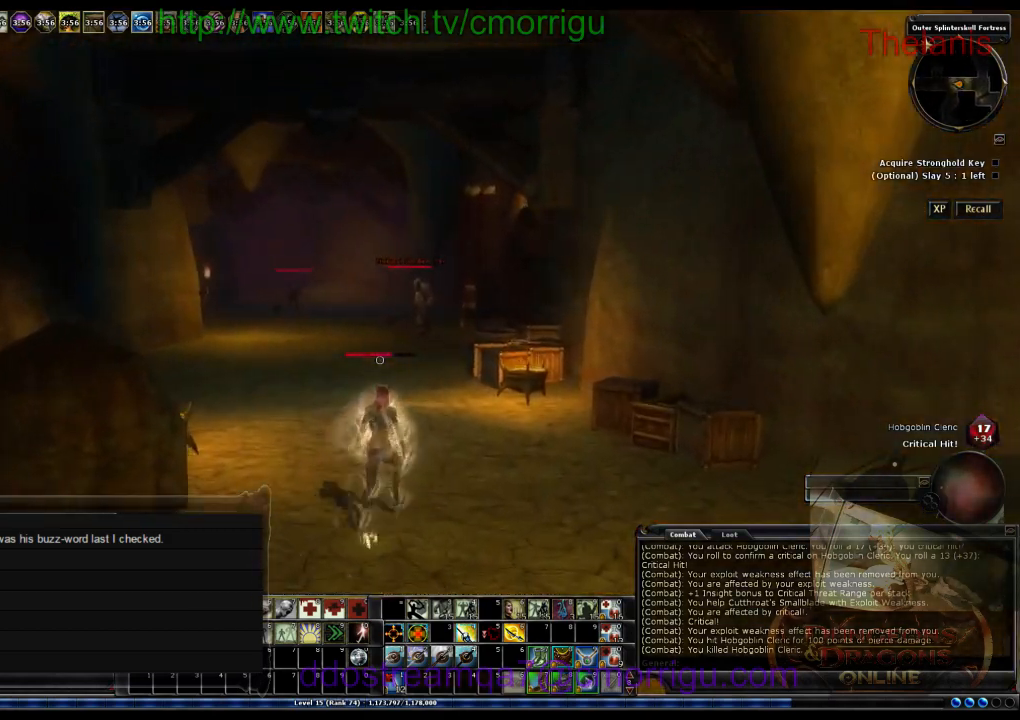
{"keys": ["w"], "events": [[100, "d", "up"]]}
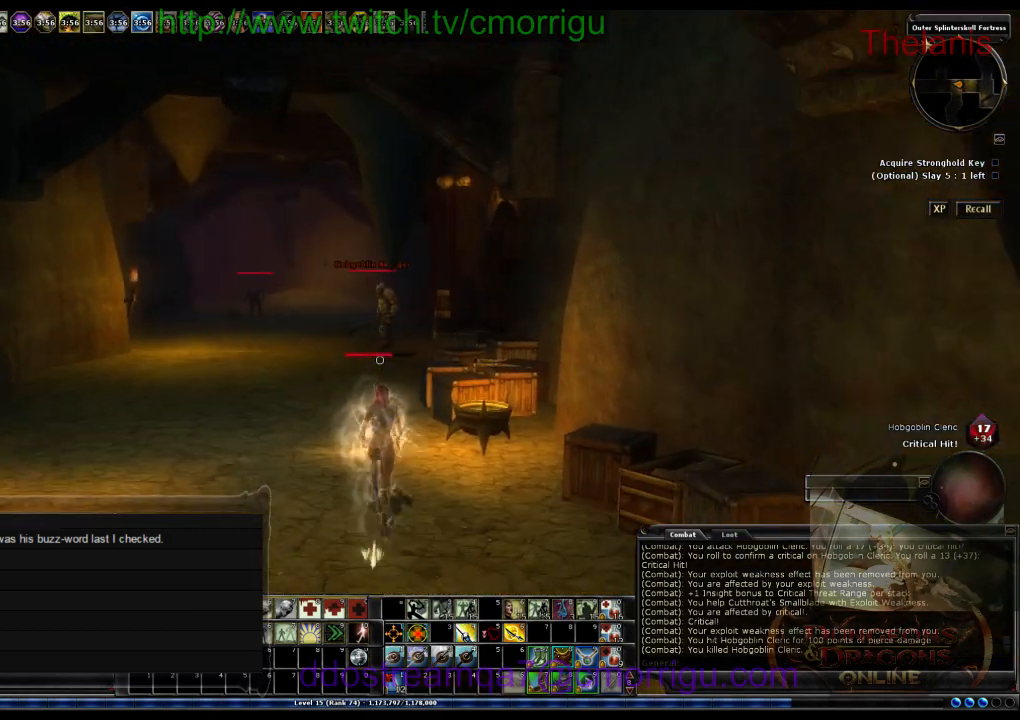
{"keys": ["7", "w"], "events": [[400, "7", "down"]]}
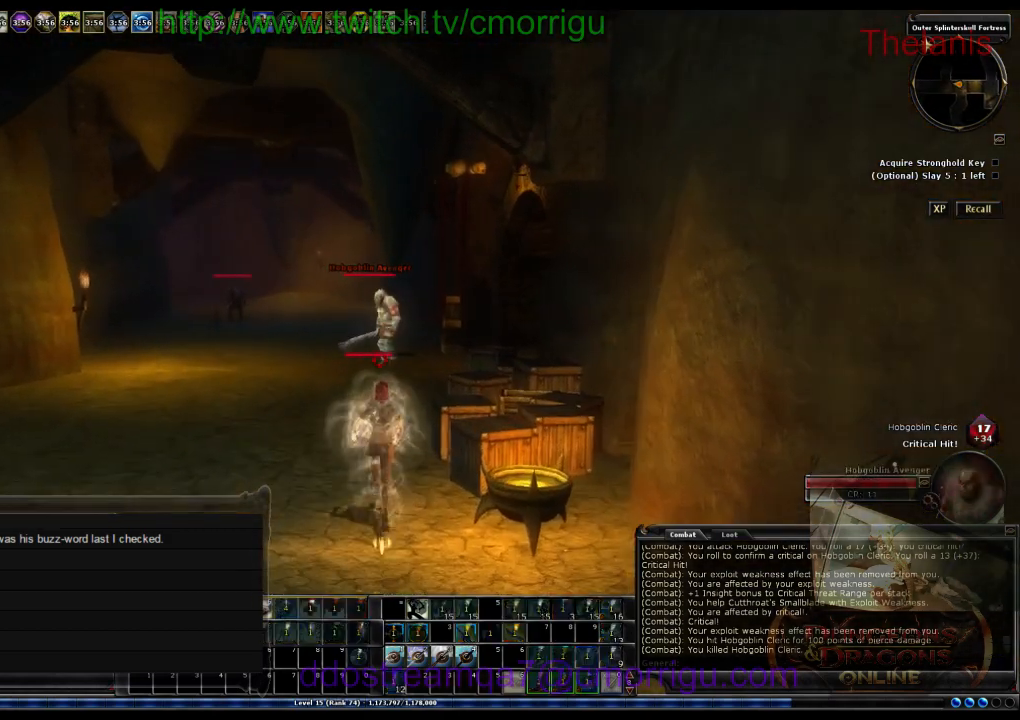
{"keys": ["w"], "events": [[133, "7", "up"]]}
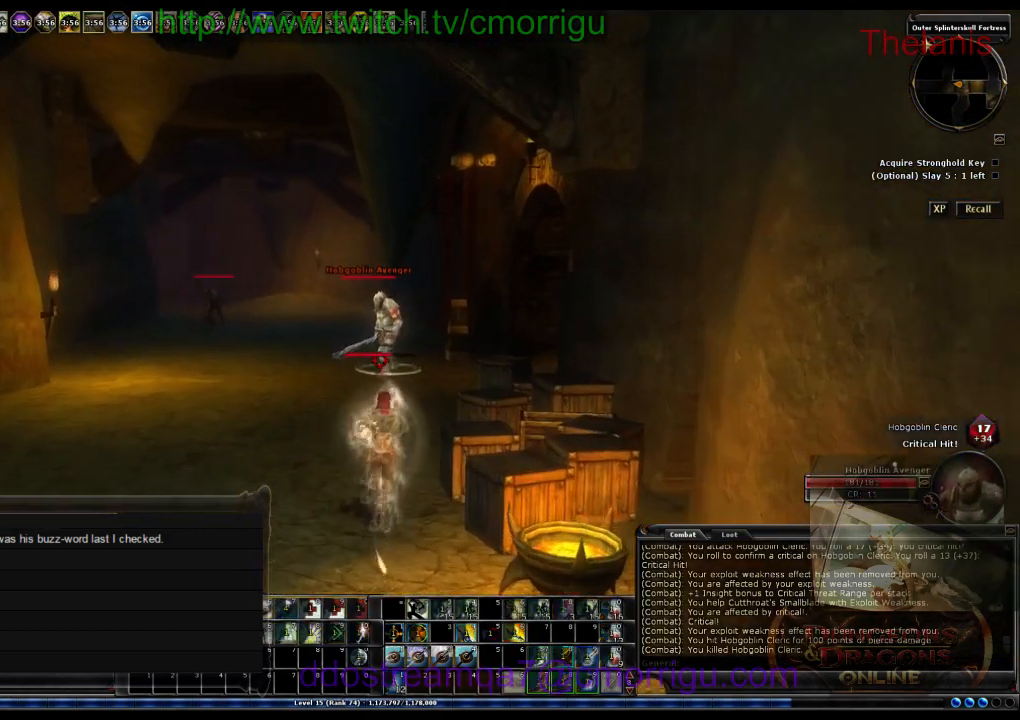
{"keys": ["w"], "events": []}
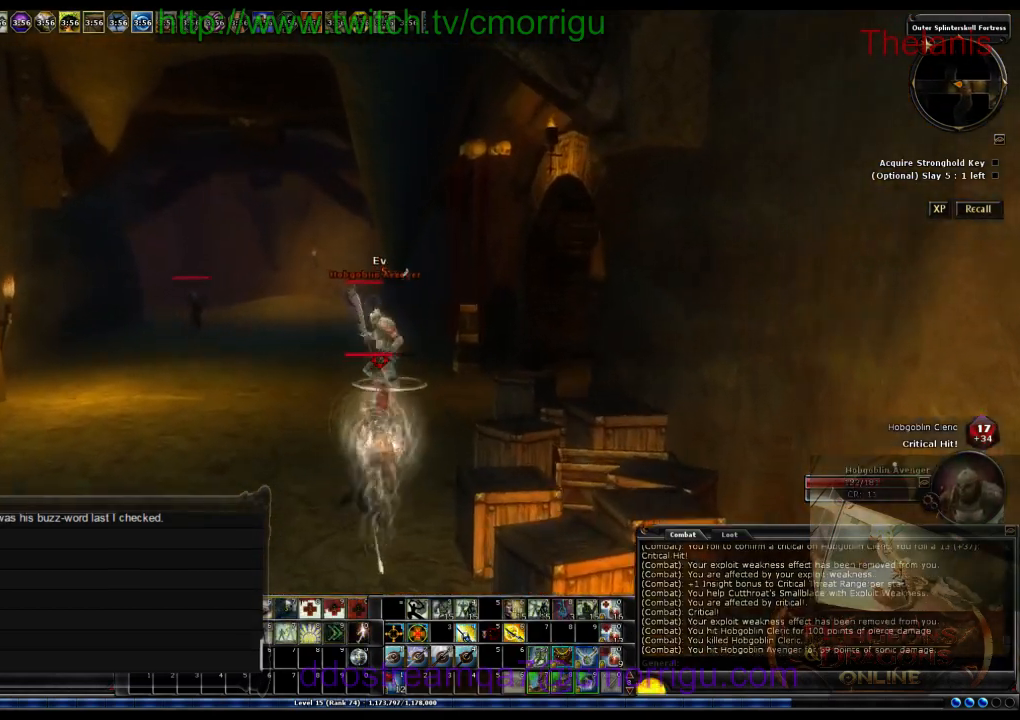
{"keys": ["w"], "events": []}
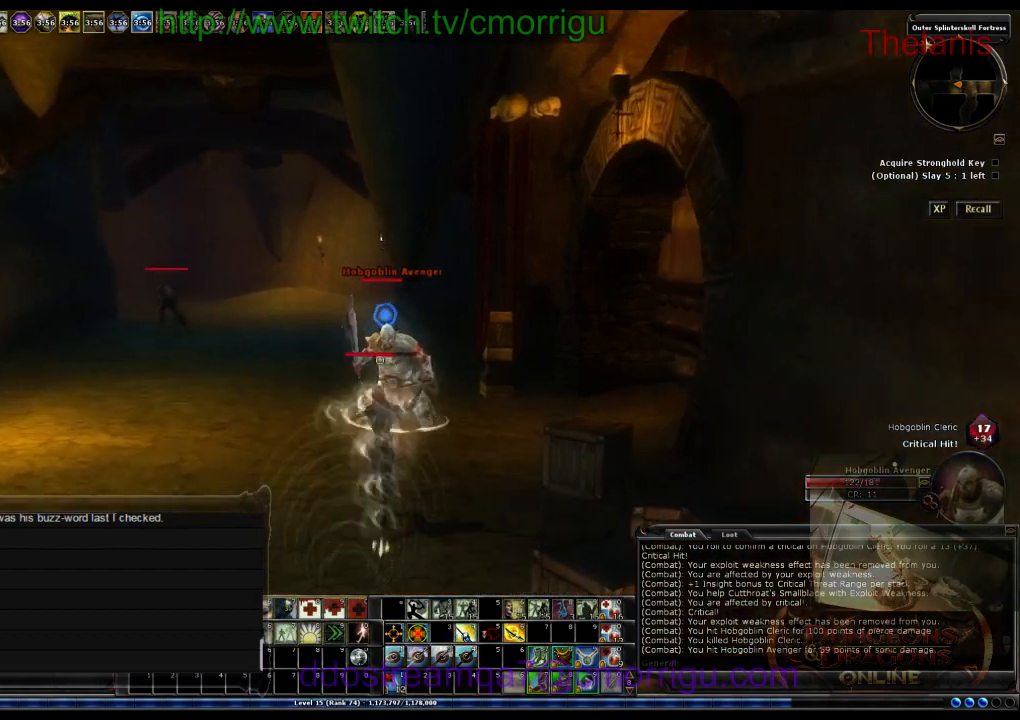
{"keys": [], "events": [[167, "w", "up"]]}
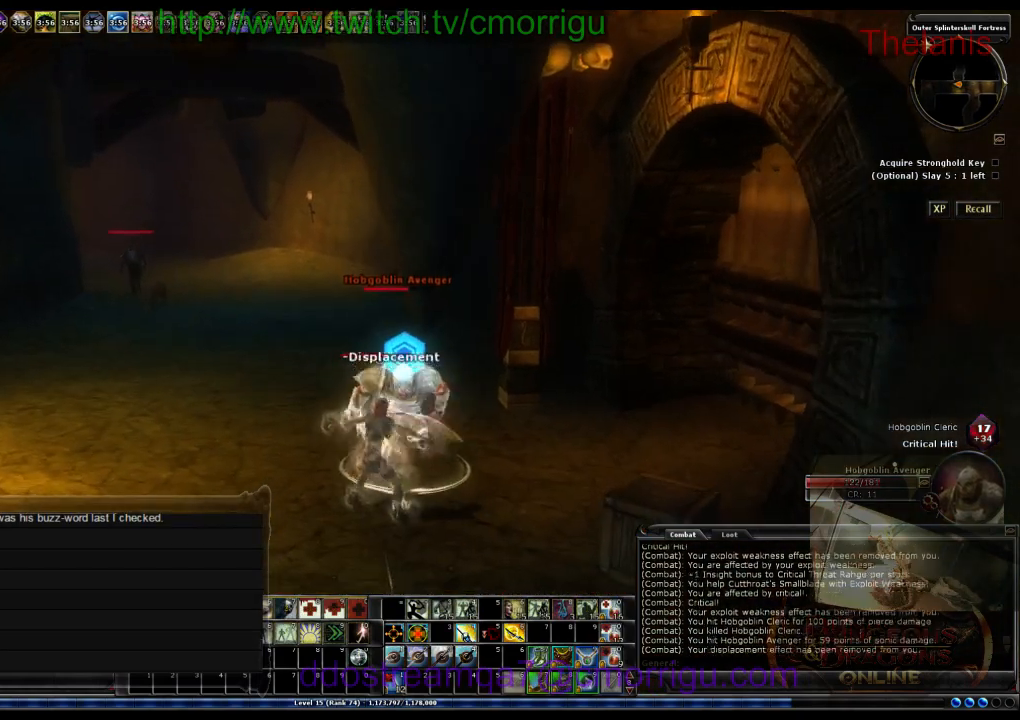
{"keys": [], "events": []}
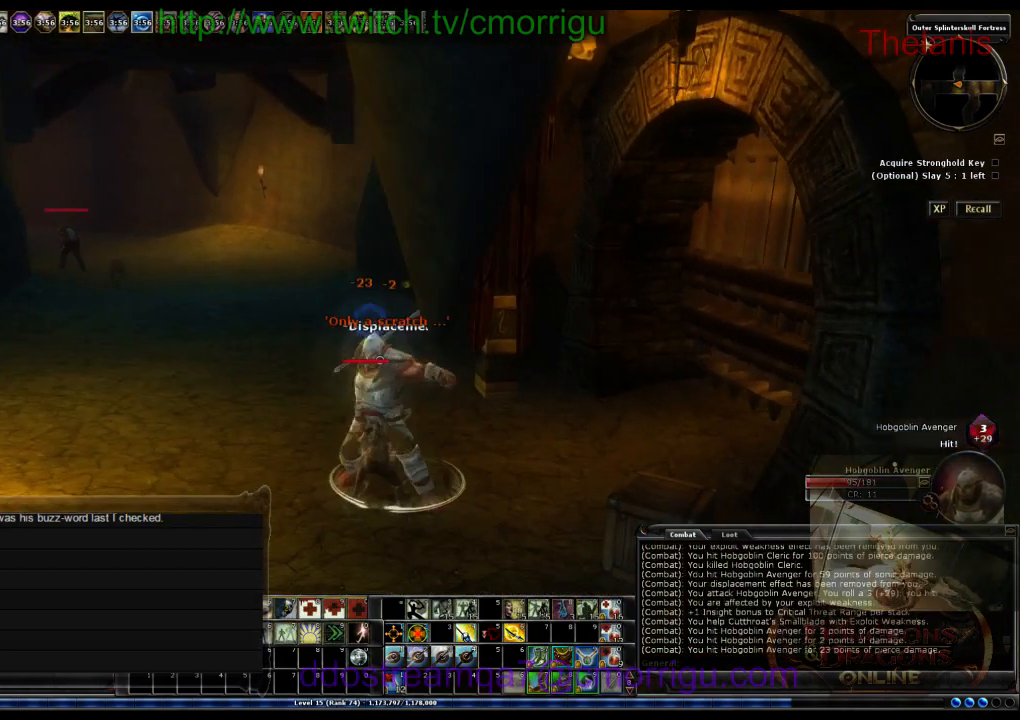
{"keys": [], "events": [[33, "s", "down"], [200, "s", "up"]]}
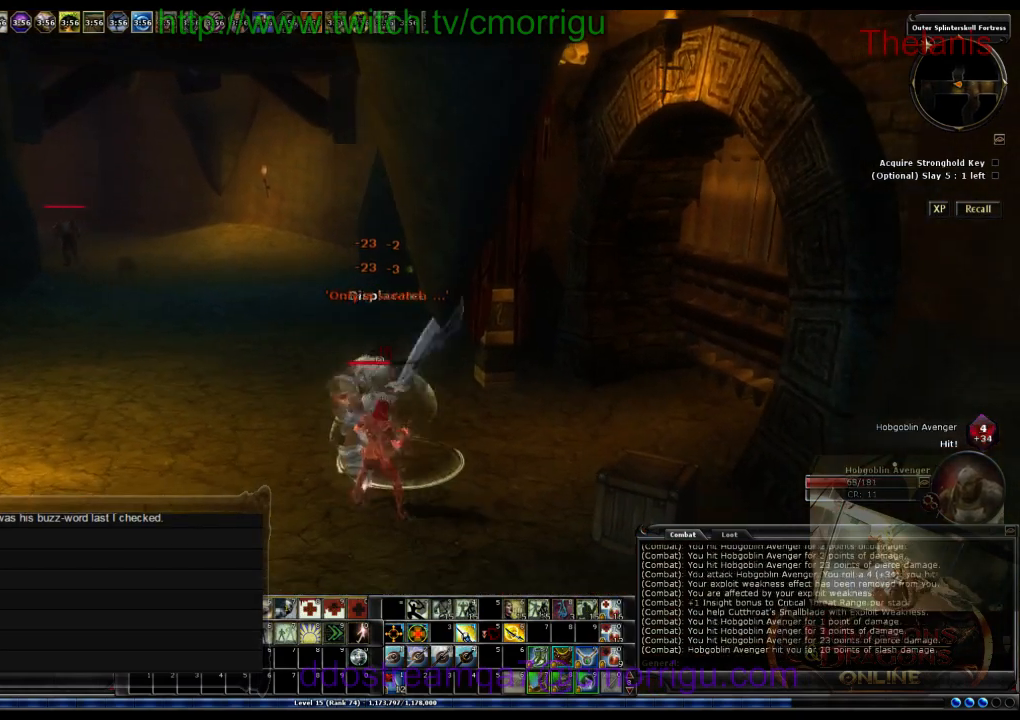
{"keys": [], "events": [[100, "s", "down"], [233, "s", "up"]]}
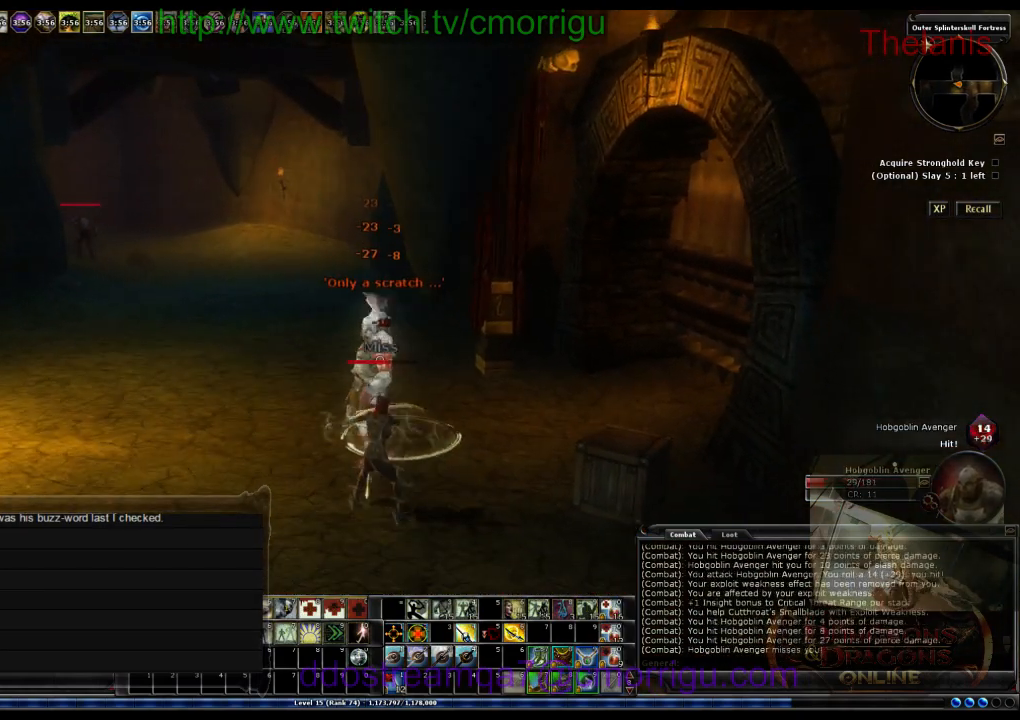
{"keys": [], "events": []}
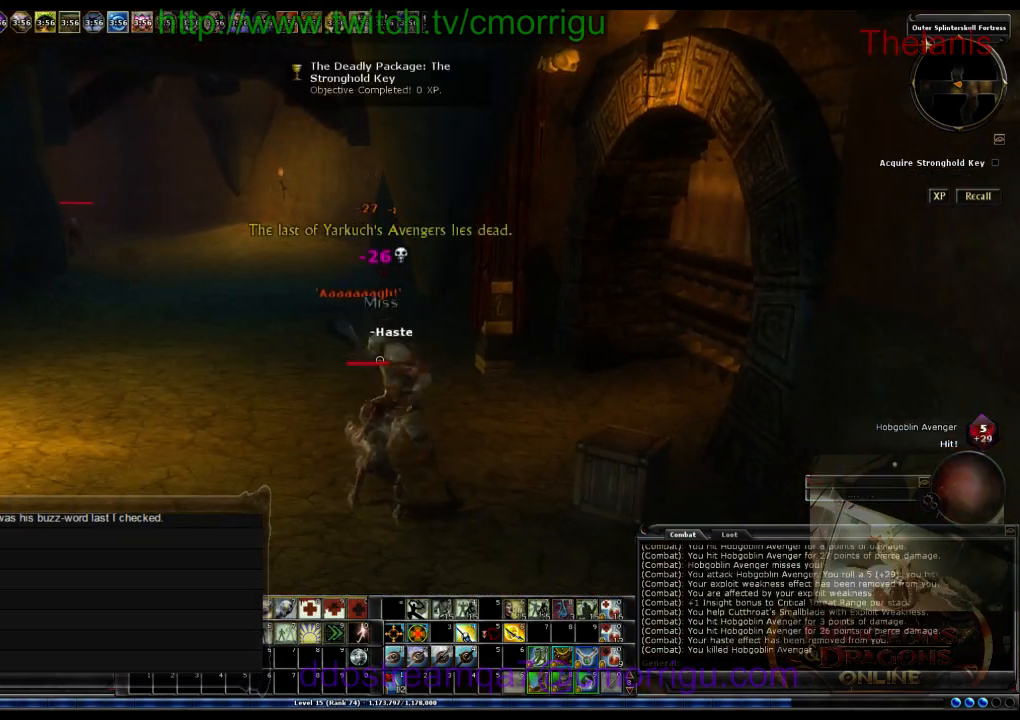
{"keys": [], "events": []}
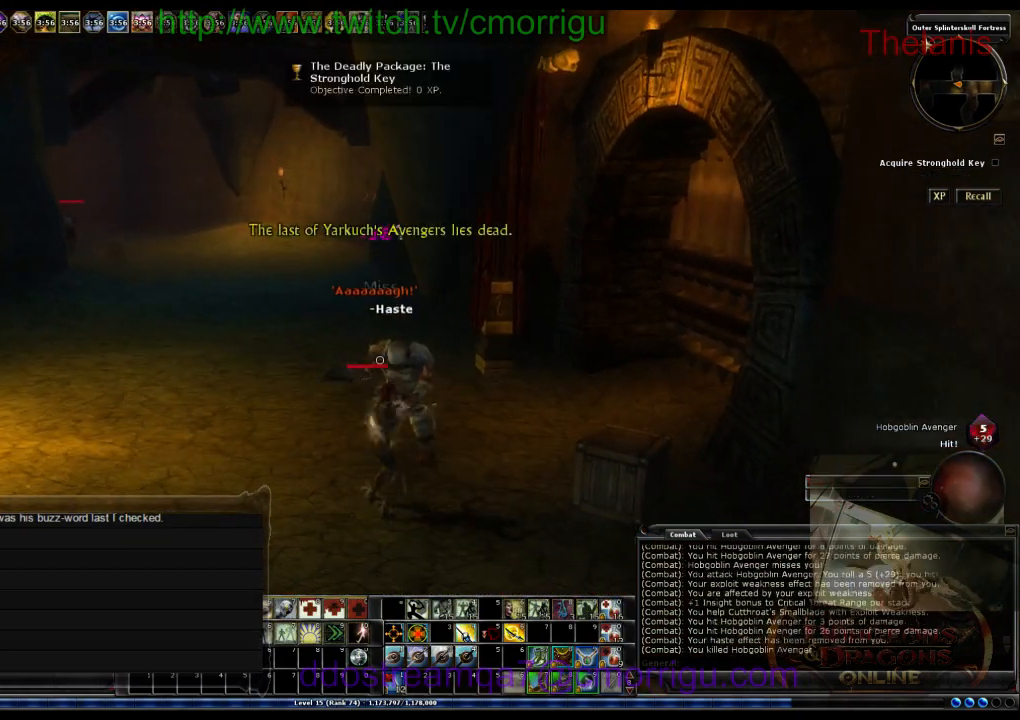
{"keys": [], "events": [[233, "a", "down"], [500, "a", "up"]]}
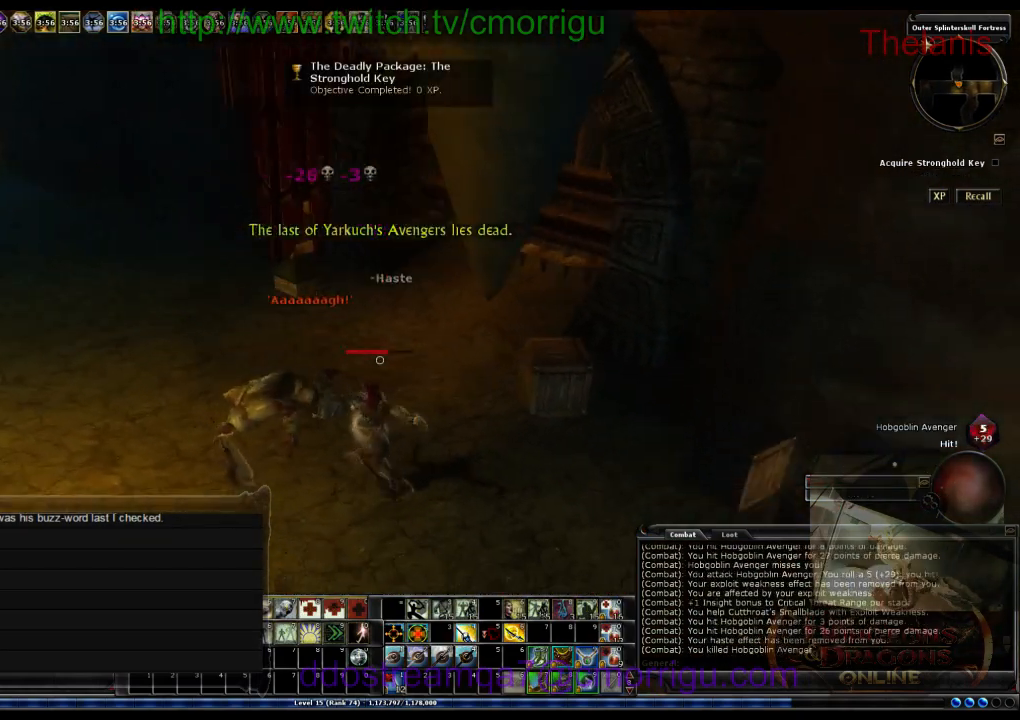
{"keys": [], "events": []}
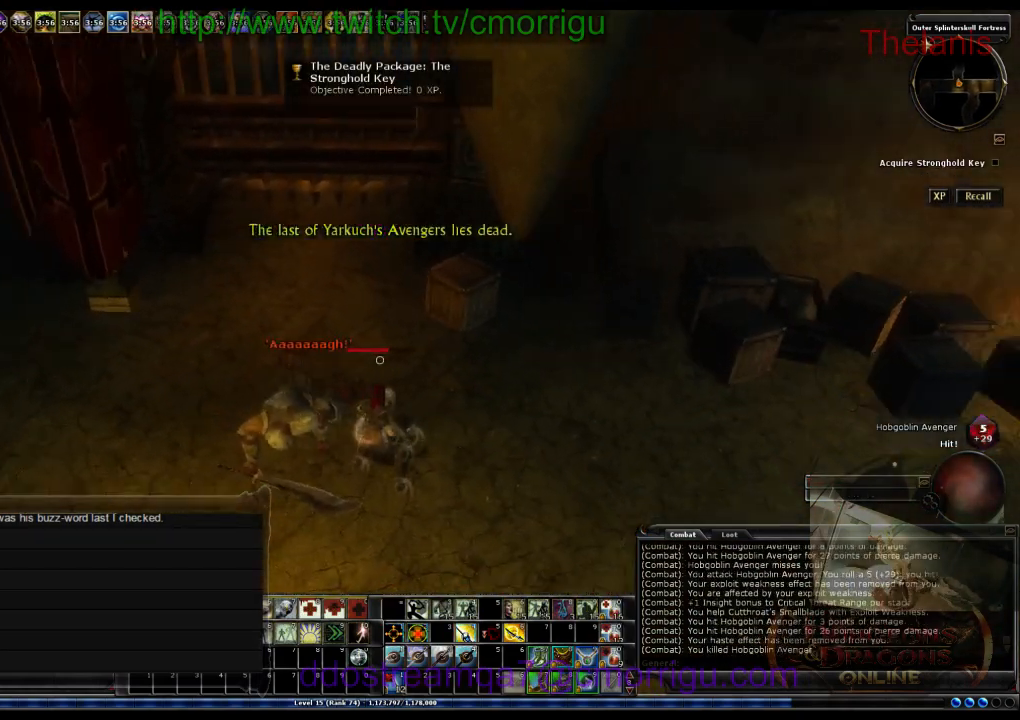
{"keys": ["w"], "events": [[433, "w", "down"]]}
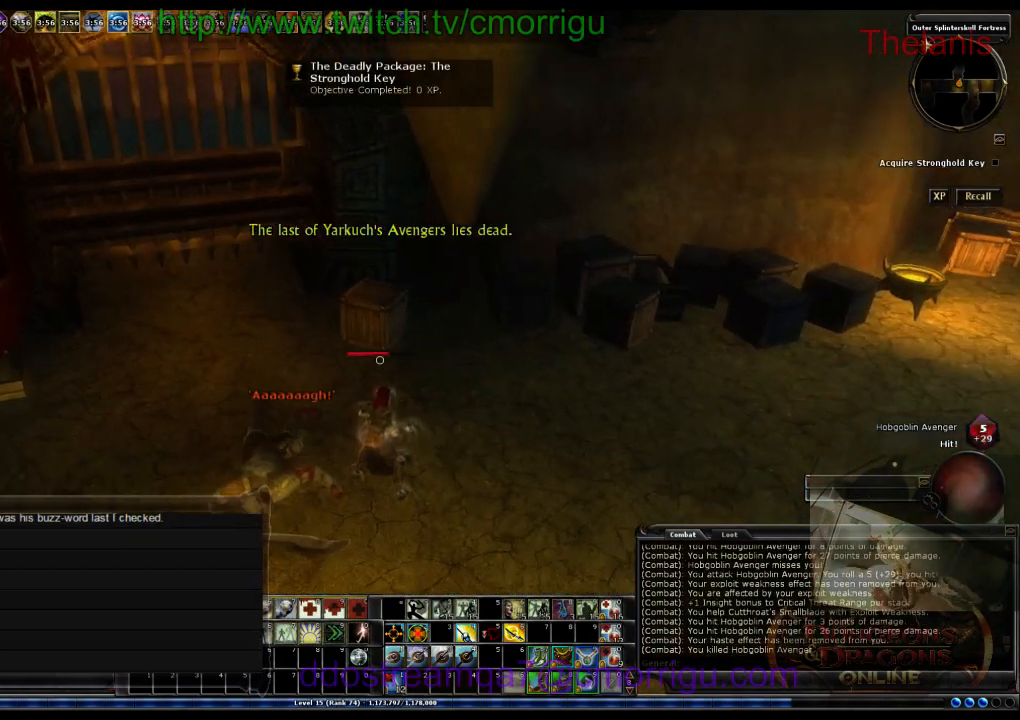
{"keys": [], "events": [[67, "d", "down"], [367, "w", "up"], [400, "d", "up"]]}
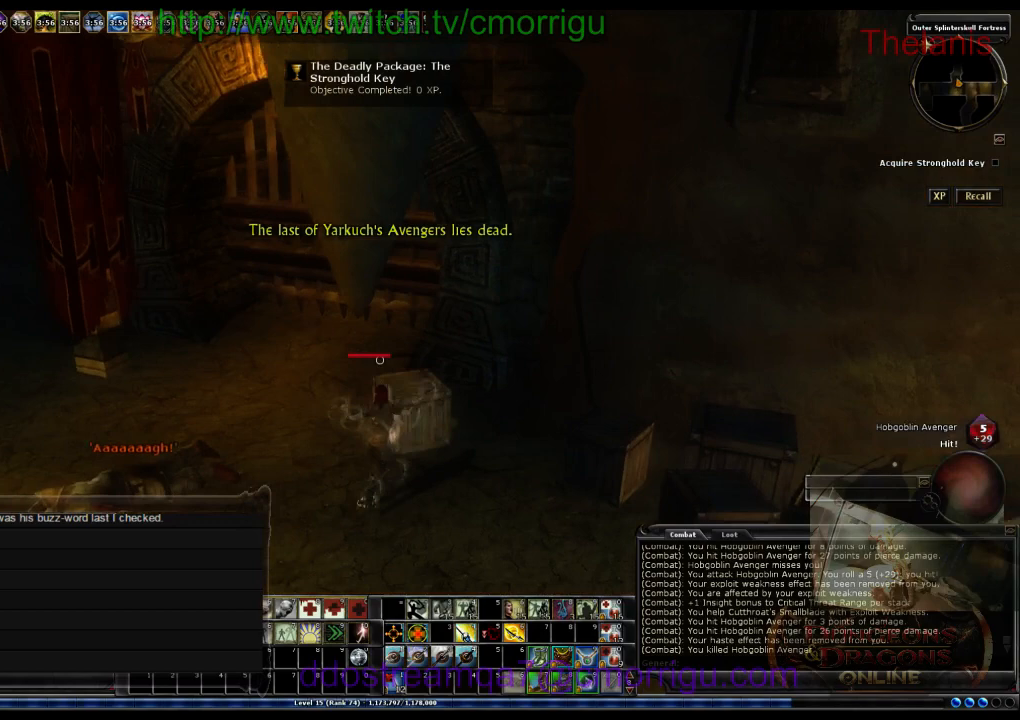
{"keys": ["s"], "events": [[267, "s", "down"]]}
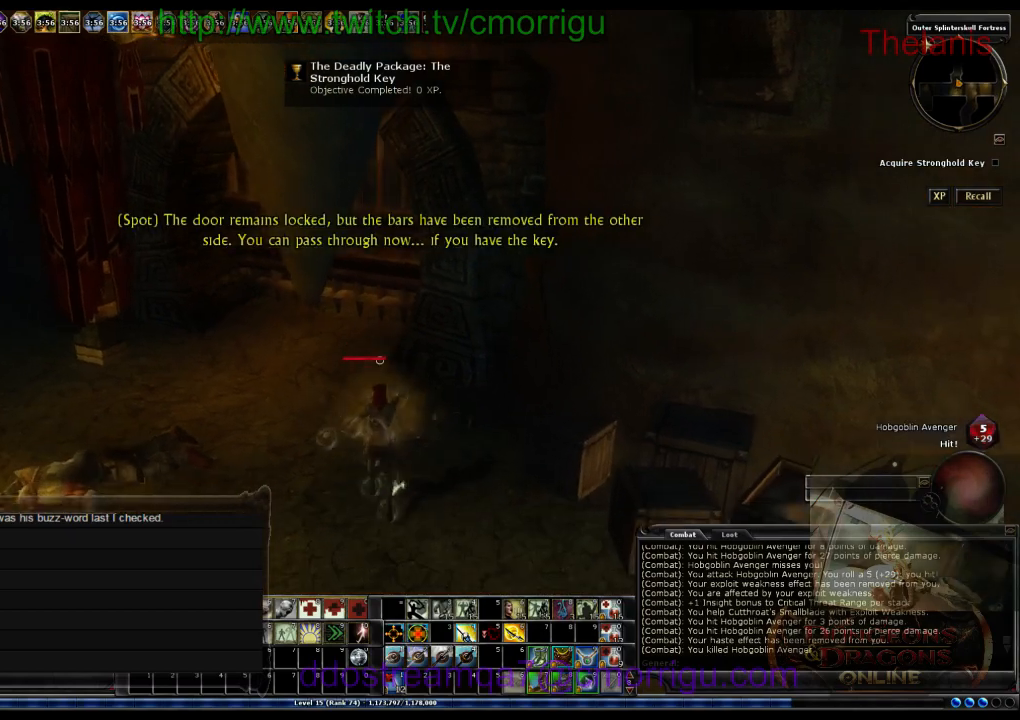
{"keys": [], "events": [[367, "s", "up"]]}
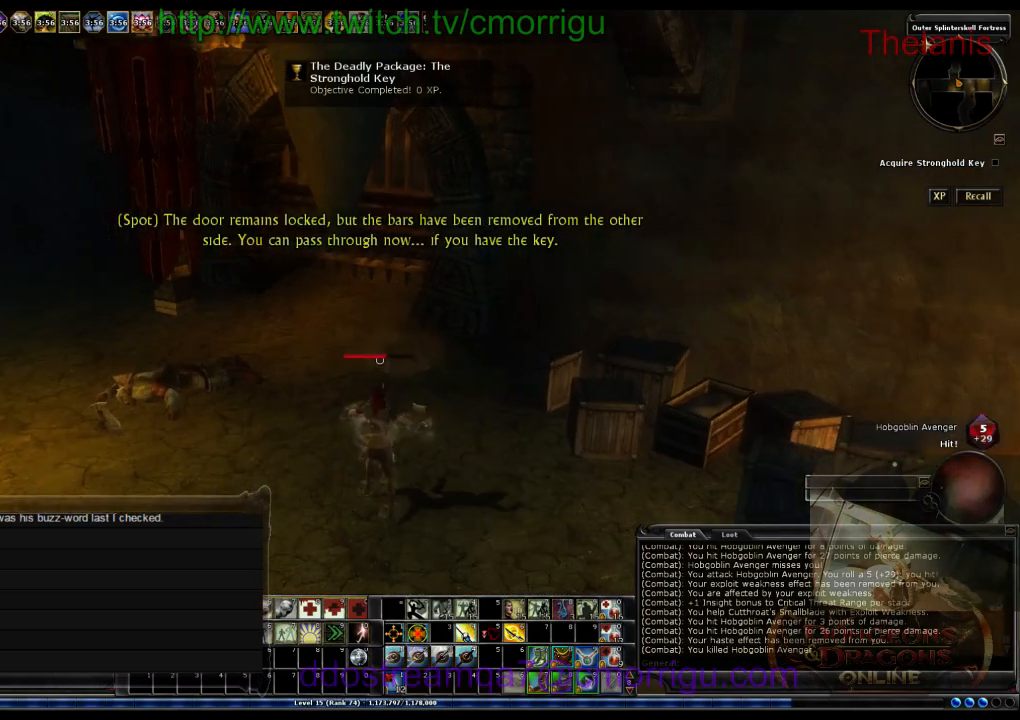
{"keys": ["d"], "events": [[67, "d", "down"]]}
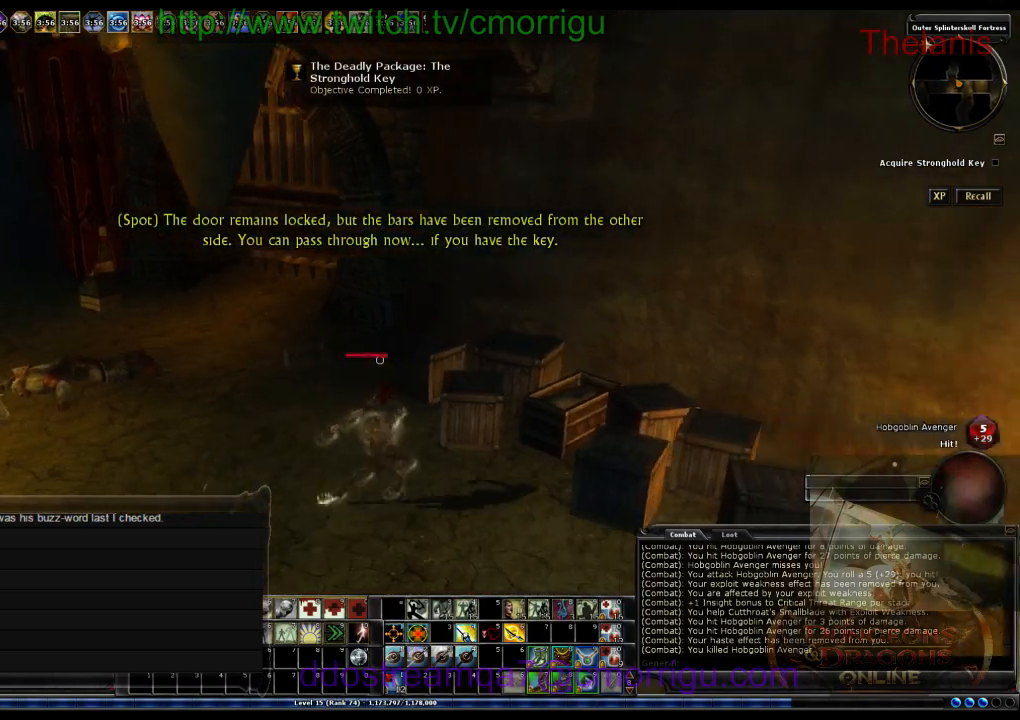
{"keys": [], "events": [[33, "d", "up"]]}
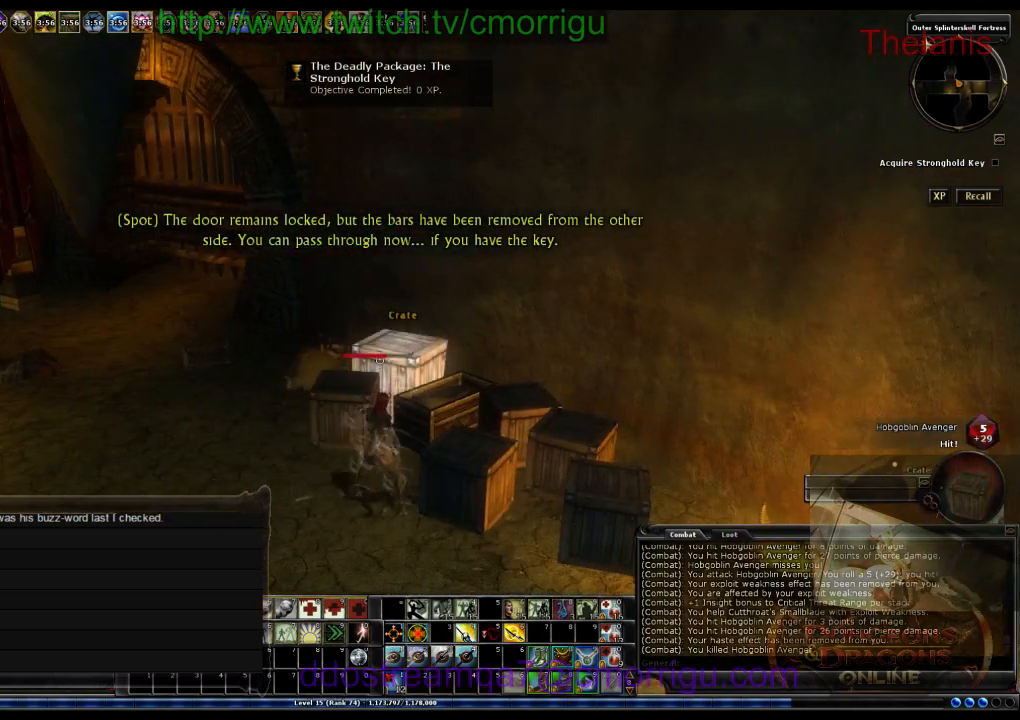
{"keys": ["d", "s"], "events": [[67, "s", "down"], [433, "d", "down"]]}
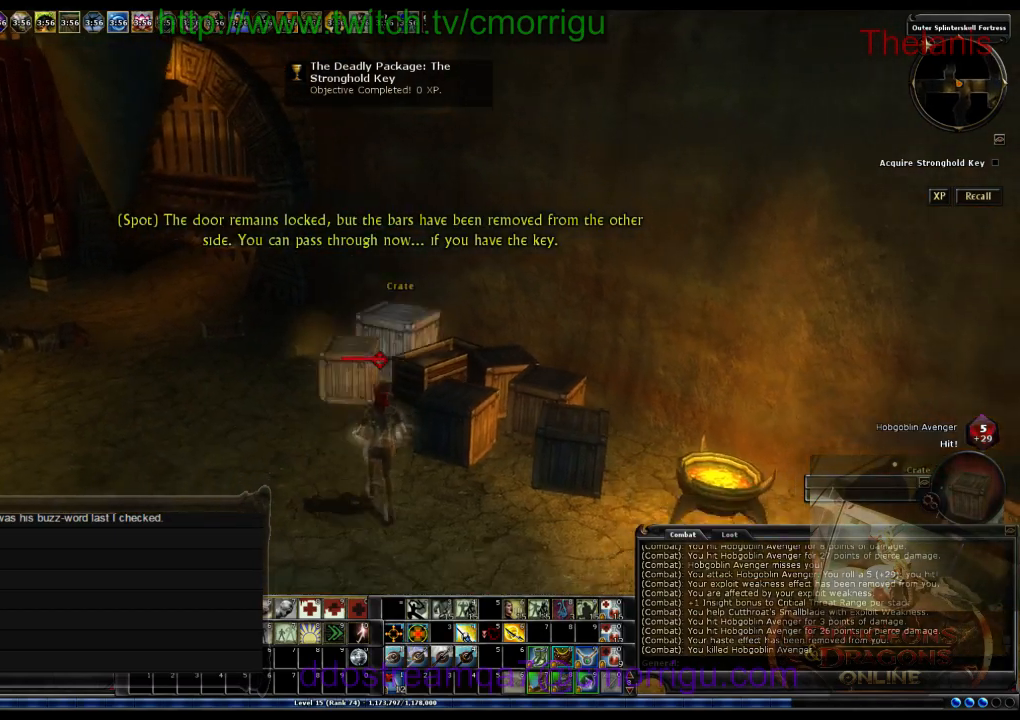
{"keys": ["7", "s"], "events": [[467, "7", "down"], [467, "d", "up"]]}